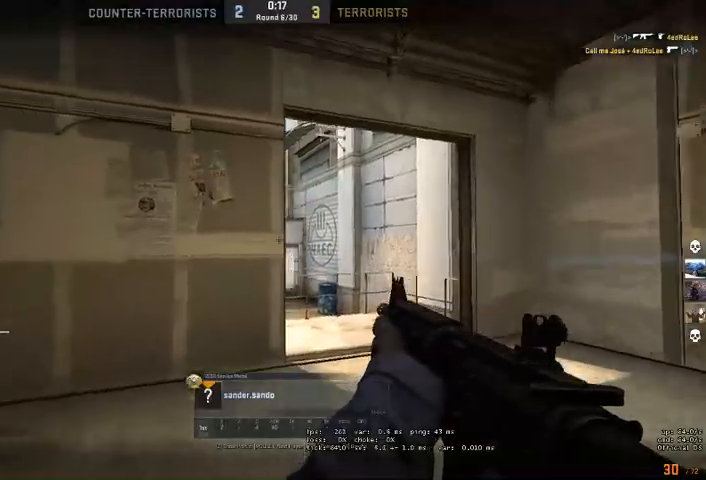
Gameplay with keyboard and mouse; each line is a JSON object with the keys and mouse buttons held at the frame after it. "events" lists presses ("down") and releases ("up") of "a", "ctrl", "d", "e", "q", "s", "shift", "space", "w", "mouse_left", "mouse_wheel", "mouse_right", "mouse_mb4" and "mouse_mb5" between this image and that frame as [ms after this image, input, new state], when the widget could be followed in between. "mouse_left", "mouse_wheel", "mouse_right", "mouse_mb4", "mouse_mb5" = the "left", "wheel", "right", "mb4", "mb5" buttons of the "mouse" list. No other keys are recorded. "wheel" means that the mouse wheel is clicked or scrolled. Mouse movement is not recorded.
{"keys": [], "mouse": [], "events": []}
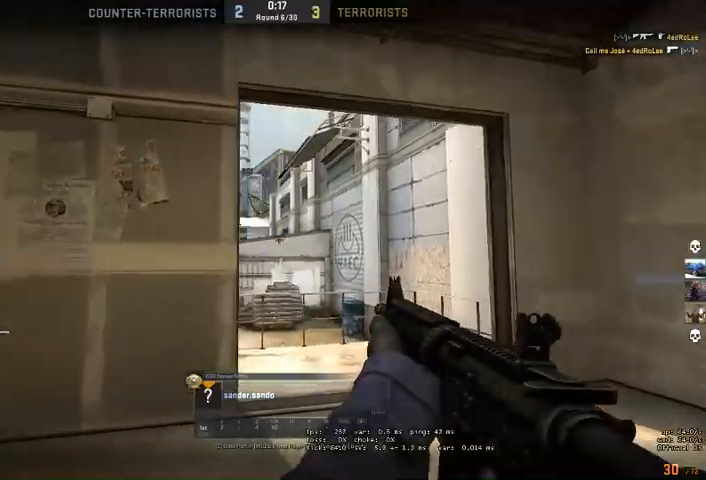
{"keys": [], "mouse": [], "events": [[233, "mouse_right", "down"], [367, "mouse_right", "up"]]}
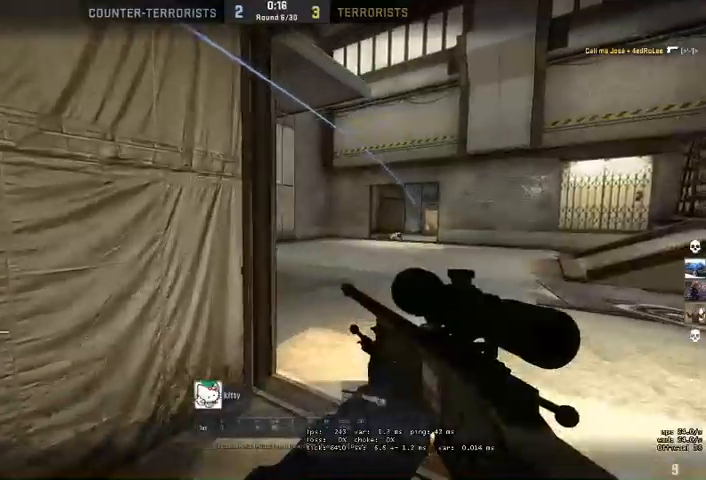
{"keys": [], "mouse": [], "events": []}
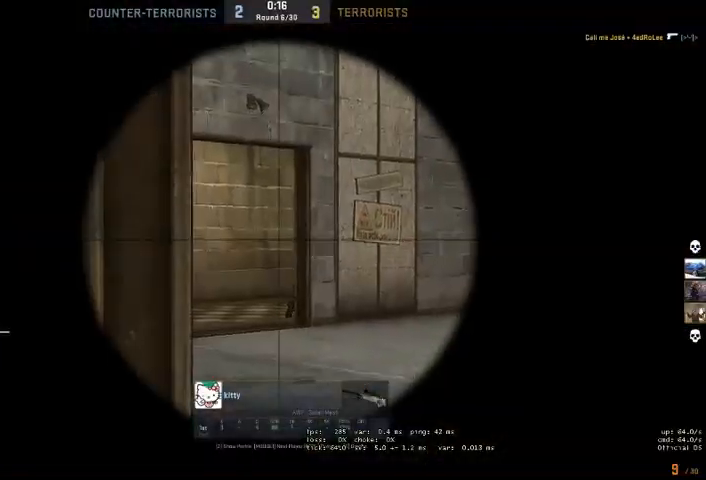
{"keys": [], "mouse": [], "events": []}
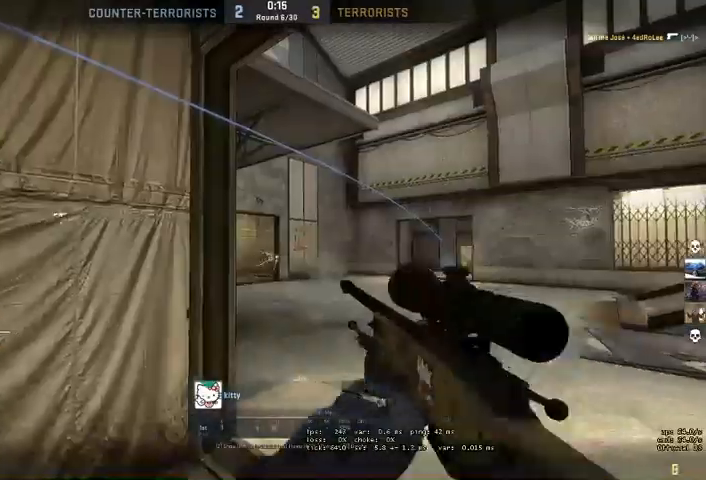
{"keys": [], "mouse": [], "events": []}
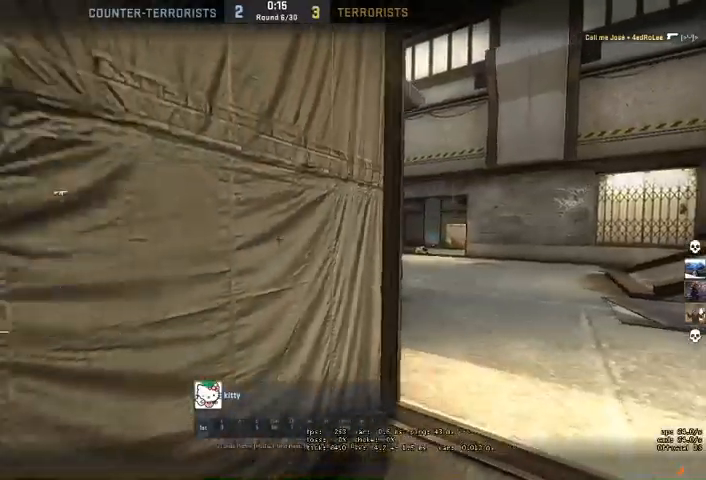
{"keys": [], "mouse": [], "events": []}